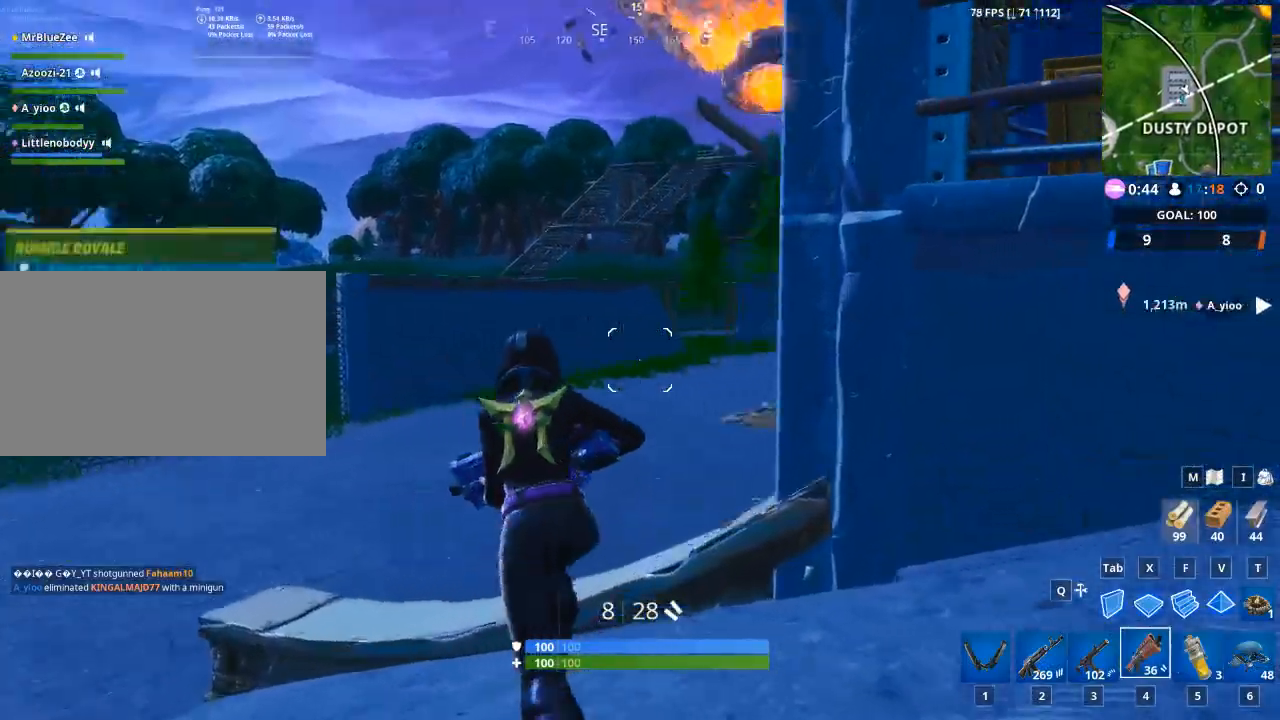
Gameplay with keyboard and mouse; each line is a JSON object with the keys and mouse buttons held at the frame after it. "events" lists presses ("down") and releases ("up") of "1", "2", "3", "4", "5", "a", "alt", "c", "caps_lock", "ctrl", "d", "e", "f", "g", "q", "r", "s", "shift", "space", "t", "tab", "v", "w", "x", "z", "mouse_left", "mouse_wheel" and "mouse_right" between this image and that frame as [ms after this image, input, new state], when the widget could be followed in between. "mouse_left", "mouse_wheel", "mouse_right" = the "left", "wheel", "right" buttons of the "mouse" list. No other keys are recorded. "wheel" means that the mouse wheel is clicked or scrolled. "mouse_move" is the direction in which the mouse moves at that frame (one of eight, or "still"), when it could be read.
{"keys": ["w"], "mouse": ["left"], "mouse_move": "still", "events": [[17, "a", "up"], [117, "space", "down"], [217, "x", "down"], [401, "space", "up"], [401, "x", "up"], [484, "mouse_left", "down"]]}
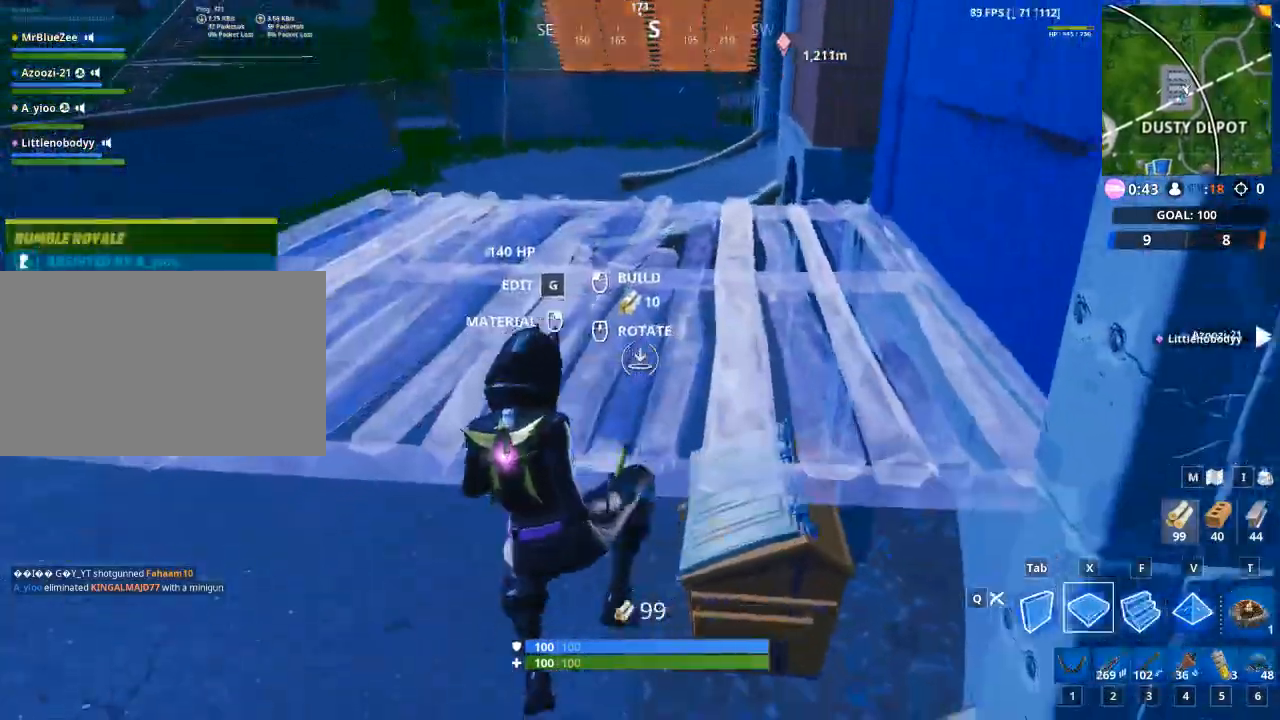
{"keys": ["d"], "mouse": [], "mouse_move": "right", "events": [[33, "f", "down"], [267, "f", "up"], [367, "mouse_left", "up"], [417, "d", "down"], [417, "w", "up"]]}
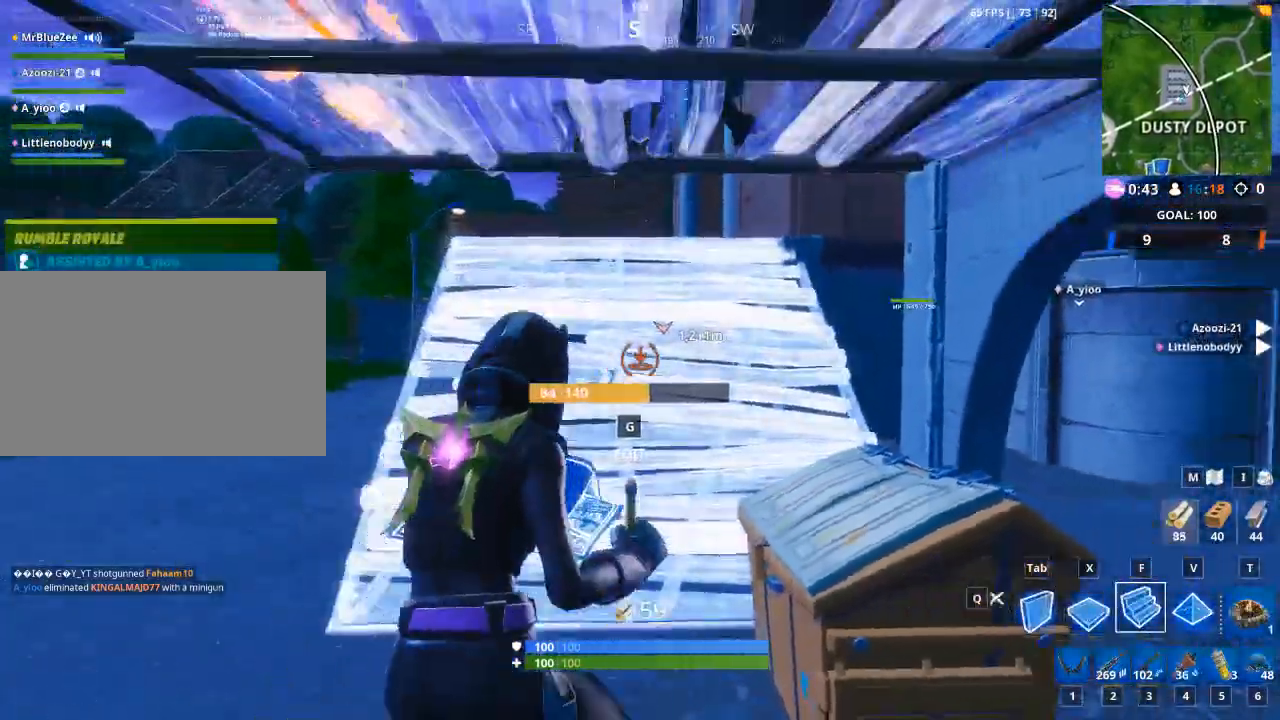
{"keys": ["a", "w"], "mouse": [], "events": [[284, "d", "up"], [284, "w", "down"], [434, "a", "down"]]}
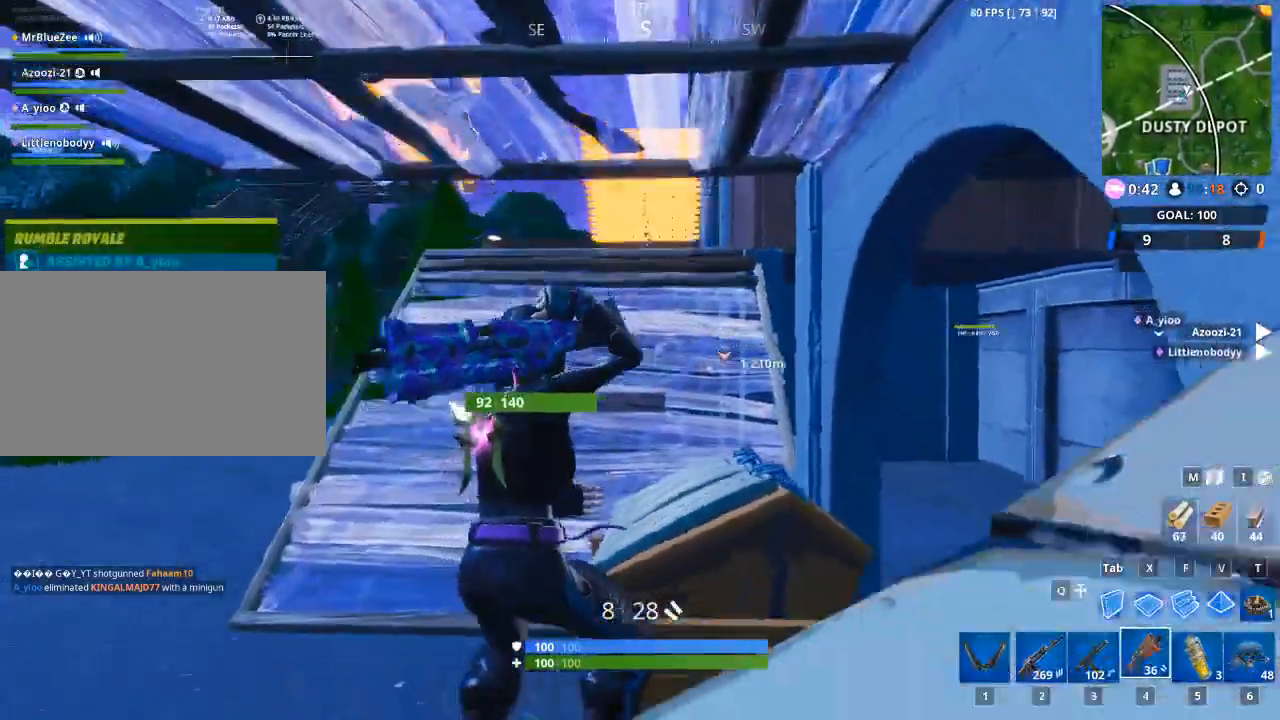
{"keys": ["a", "w"], "mouse": [], "mouse_move": "up-left", "events": [[300, "f", "down"], [450, "f", "up"]]}
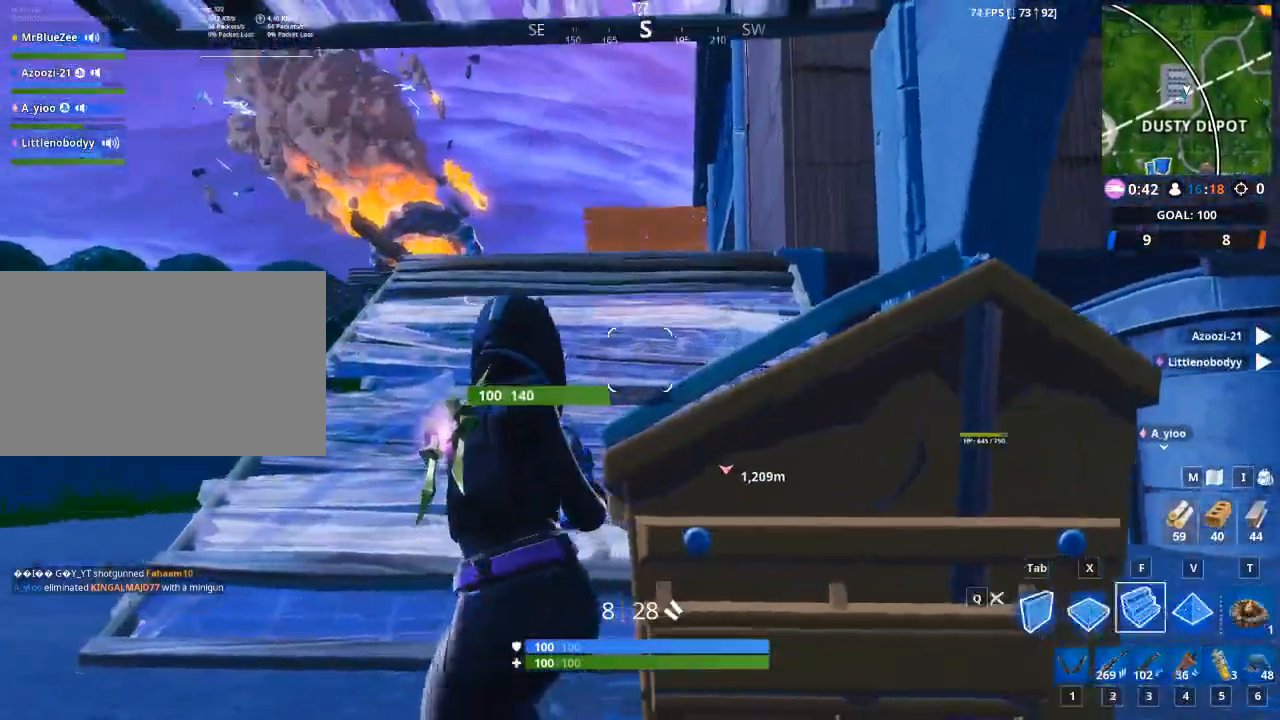
{"keys": ["w"], "mouse": [], "mouse_move": "right", "events": [[367, "a", "up"]]}
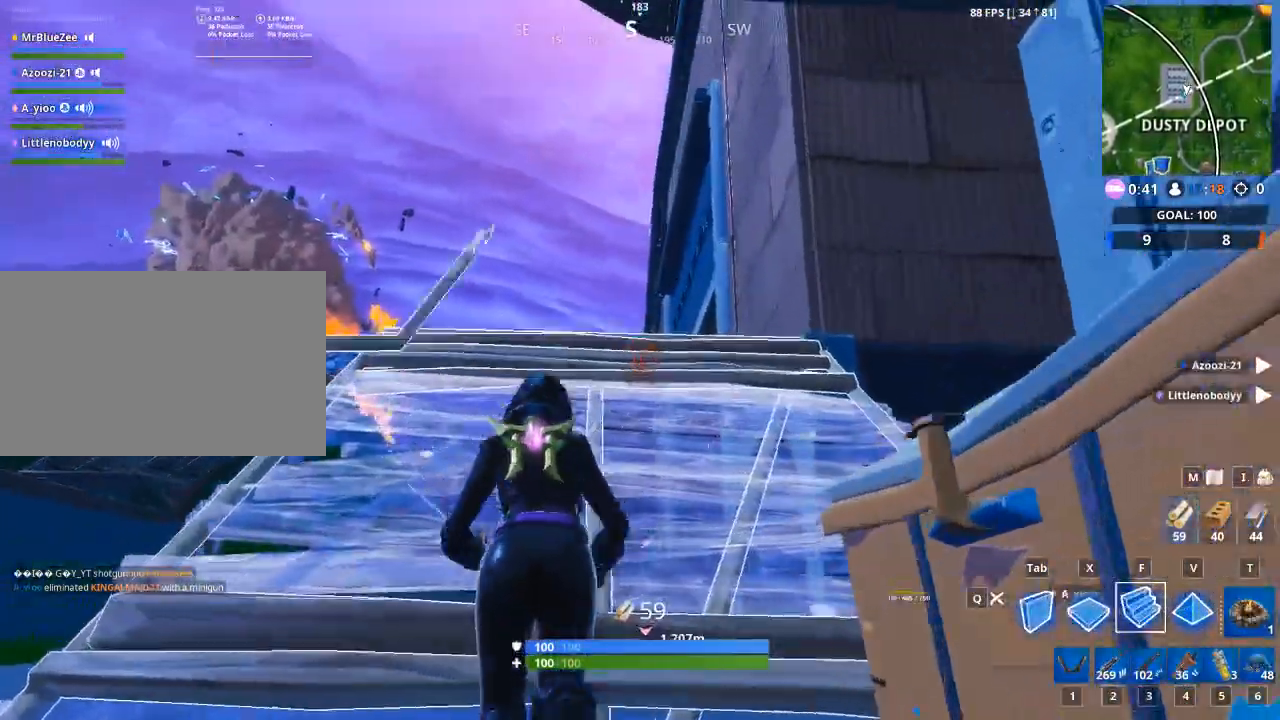
{"keys": ["a", "w"], "mouse": [], "mouse_move": "still", "events": [[200, "a", "down"]]}
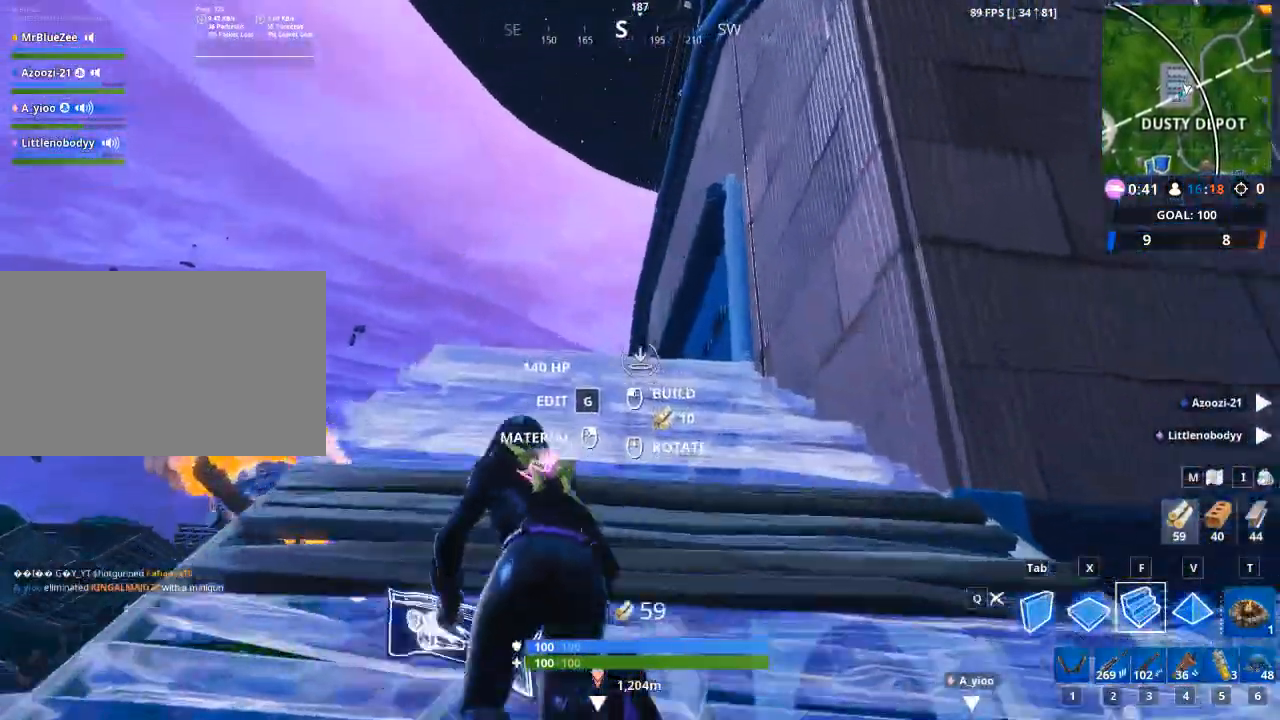
{"keys": ["a", "w"], "mouse": [], "mouse_move": "still", "events": [[17, "mouse_left", "down"], [117, "mouse_left", "up"]]}
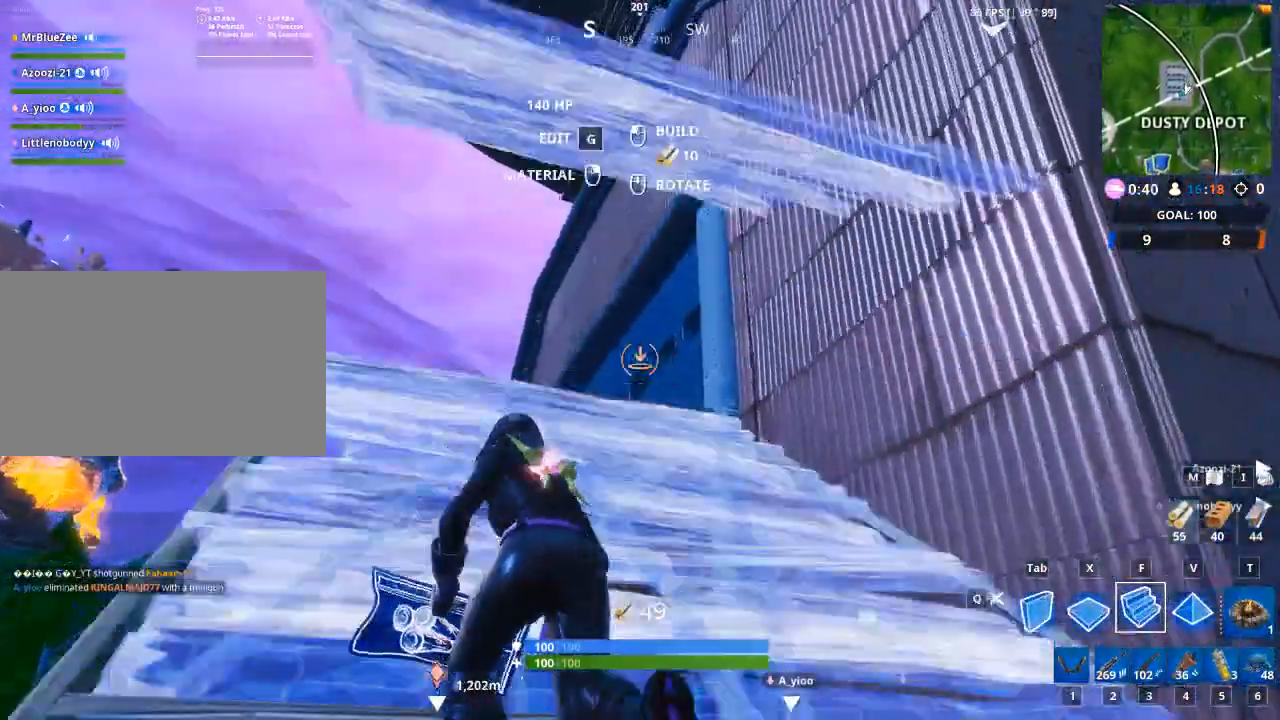
{"keys": ["a", "w"], "mouse": ["left"], "mouse_move": "still", "events": [[367, "mouse_left", "down"]]}
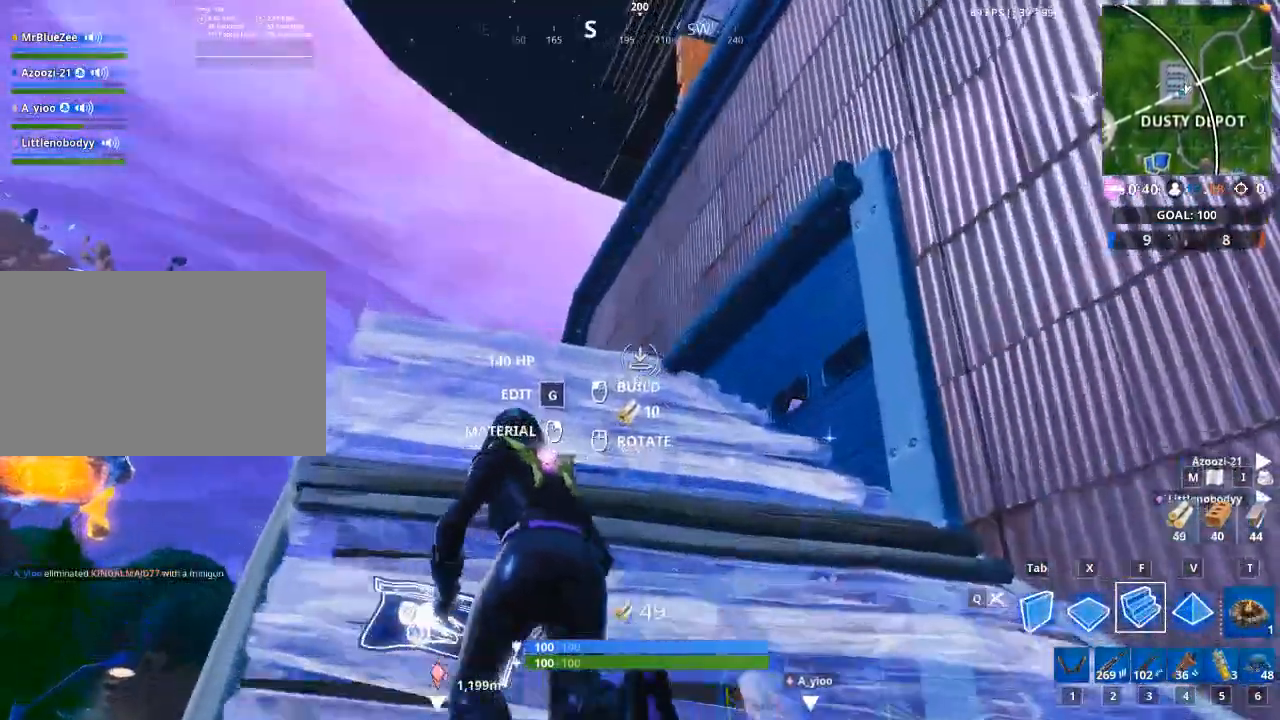
{"keys": ["a", "w"], "mouse": [], "mouse_move": "down", "events": [[34, "mouse_left", "up"]]}
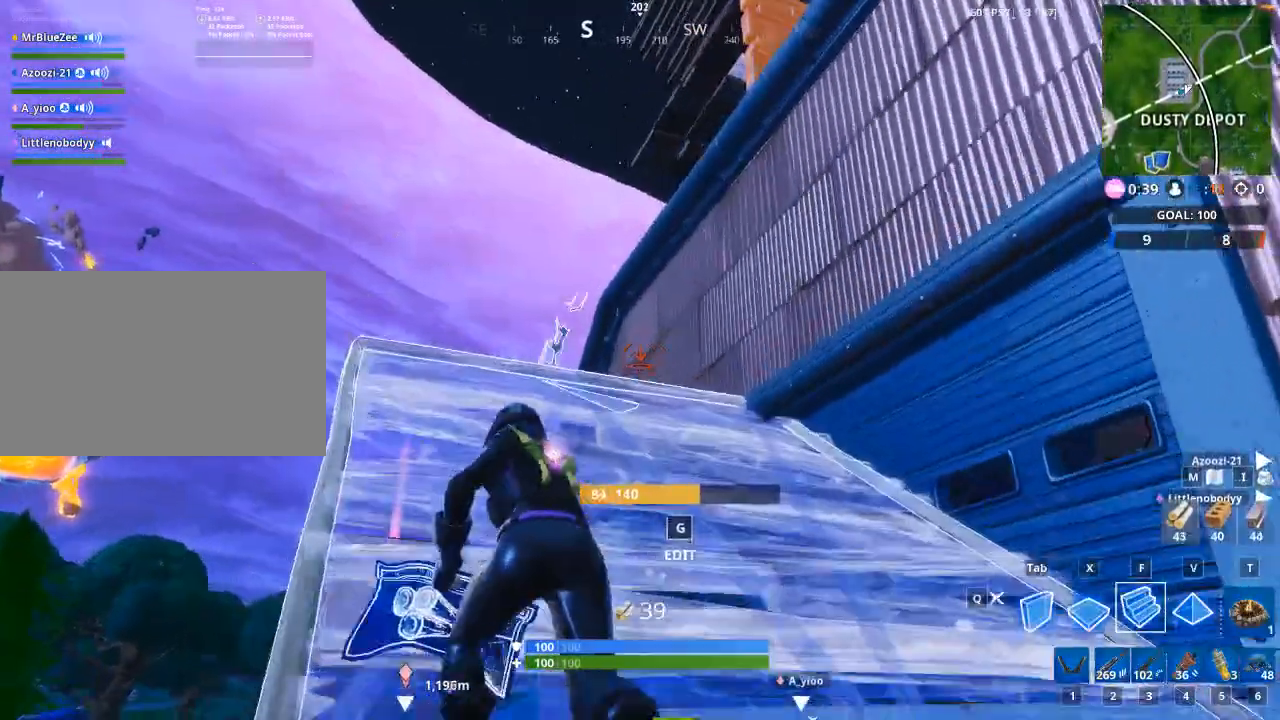
{"keys": ["a", "w"], "mouse": ["left"], "mouse_move": "still", "events": [[300, "a", "up"], [450, "mouse_left", "down"], [484, "a", "down"]]}
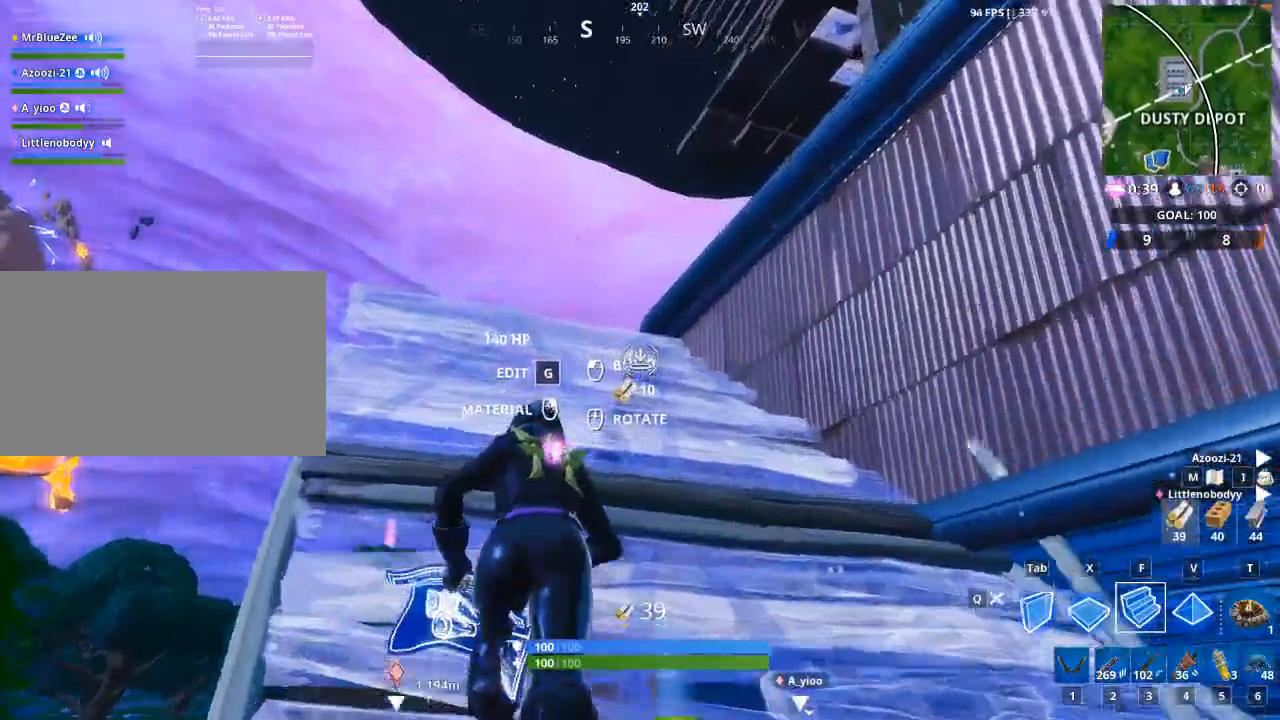
{"keys": ["a", "w"], "mouse": [], "mouse_move": "still", "events": [[217, "mouse_left", "up"]]}
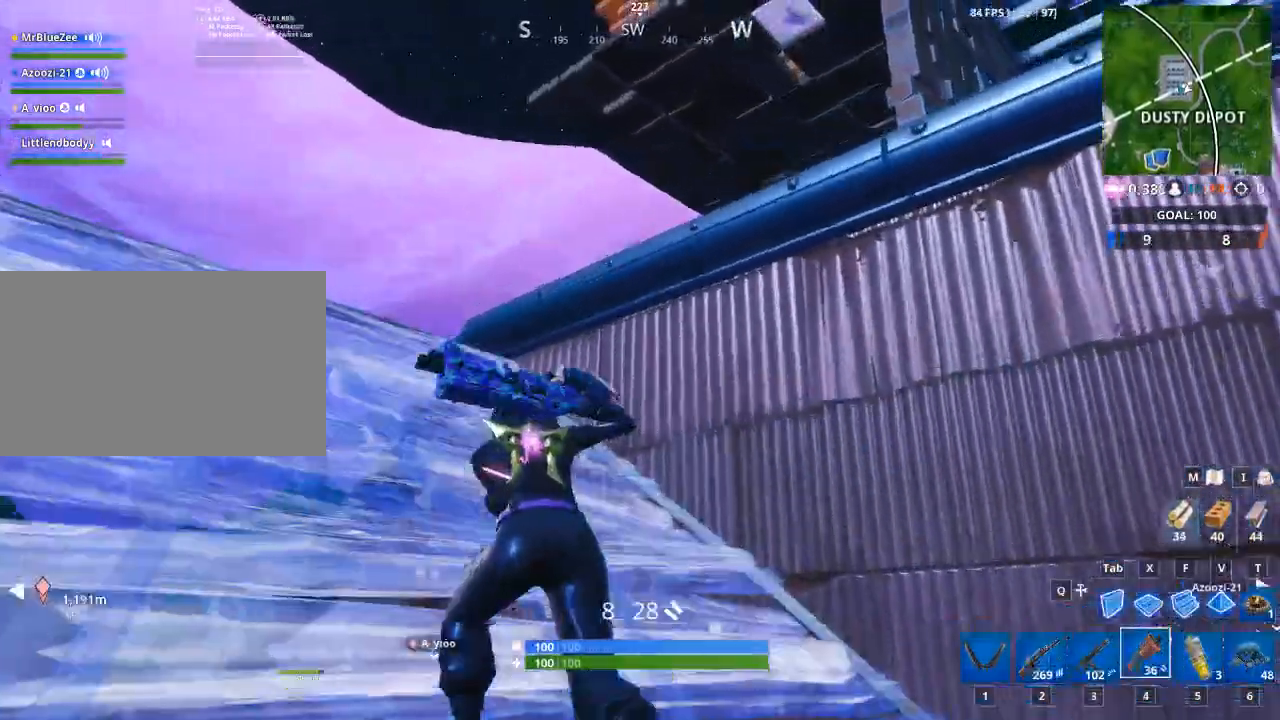
{"keys": ["a", "w"], "mouse": [], "mouse_move": "down", "events": []}
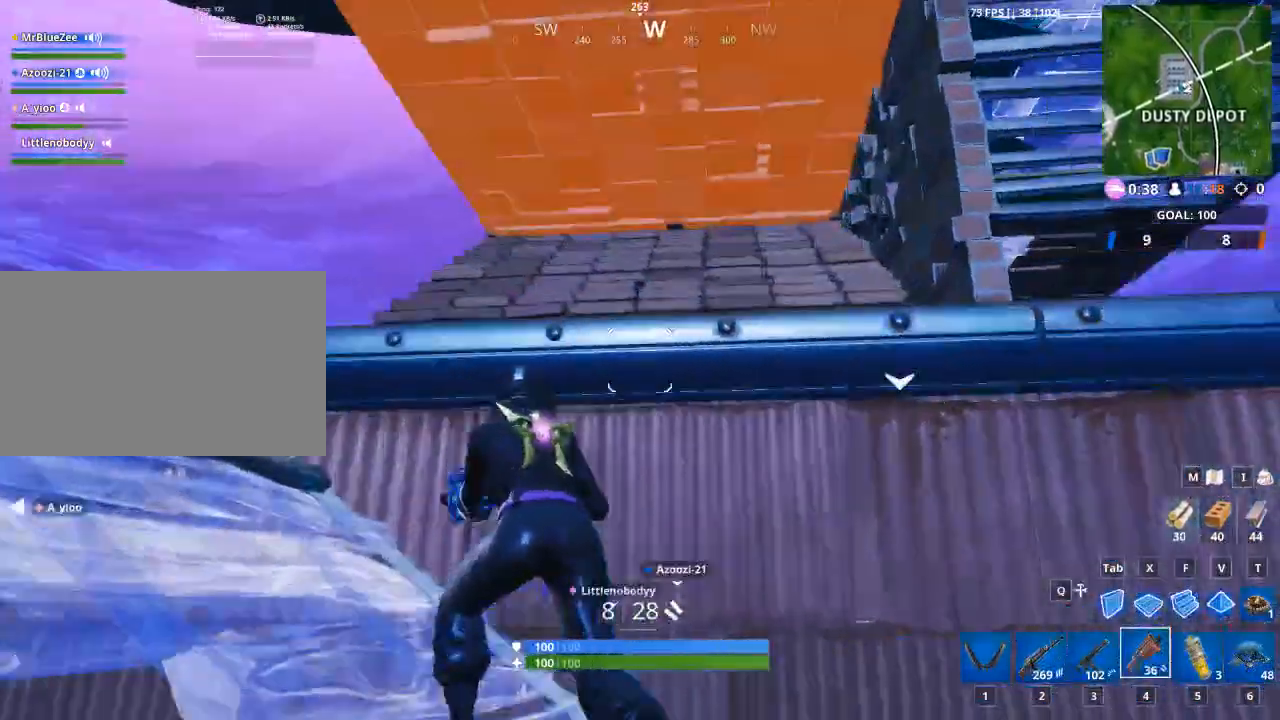
{"keys": ["d", "w"], "mouse": [], "mouse_move": "down", "events": [[17, "space", "down"], [67, "a", "up"], [200, "space", "up"], [300, "d", "down"]]}
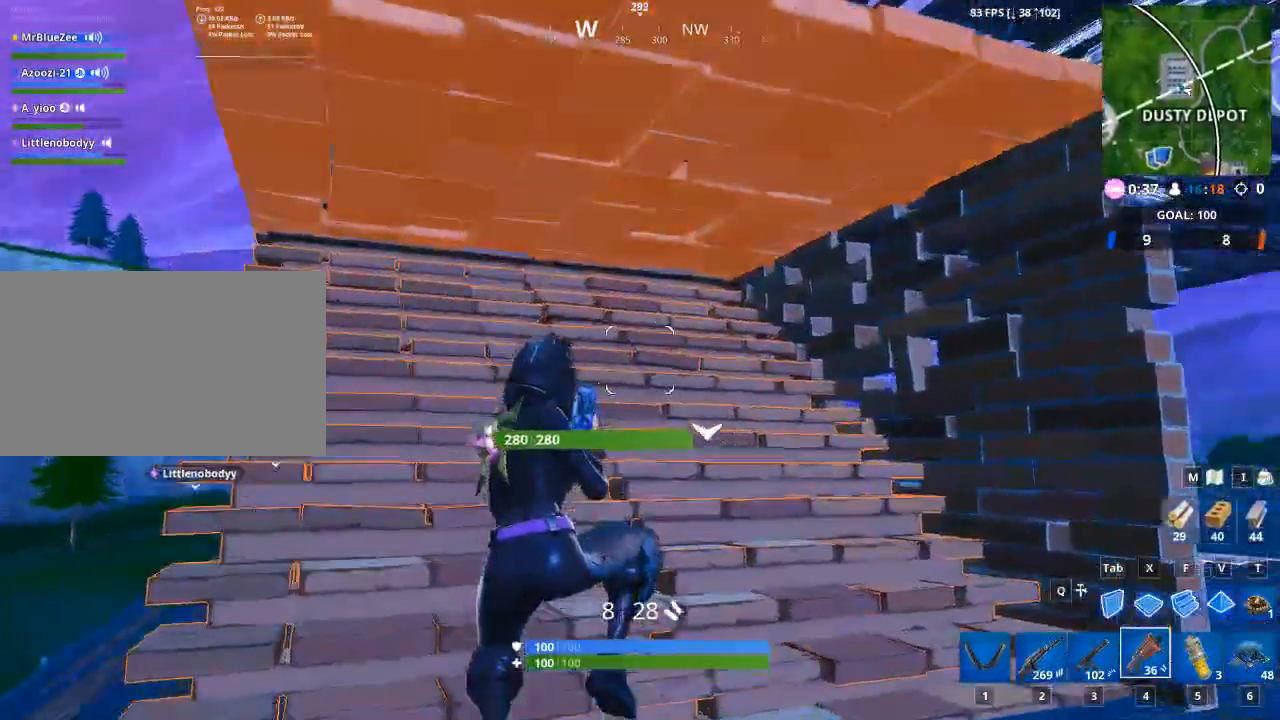
{"keys": ["d", "w"], "mouse": [], "mouse_move": "down", "events": [[217, "w", "up"], [484, "w", "down"]]}
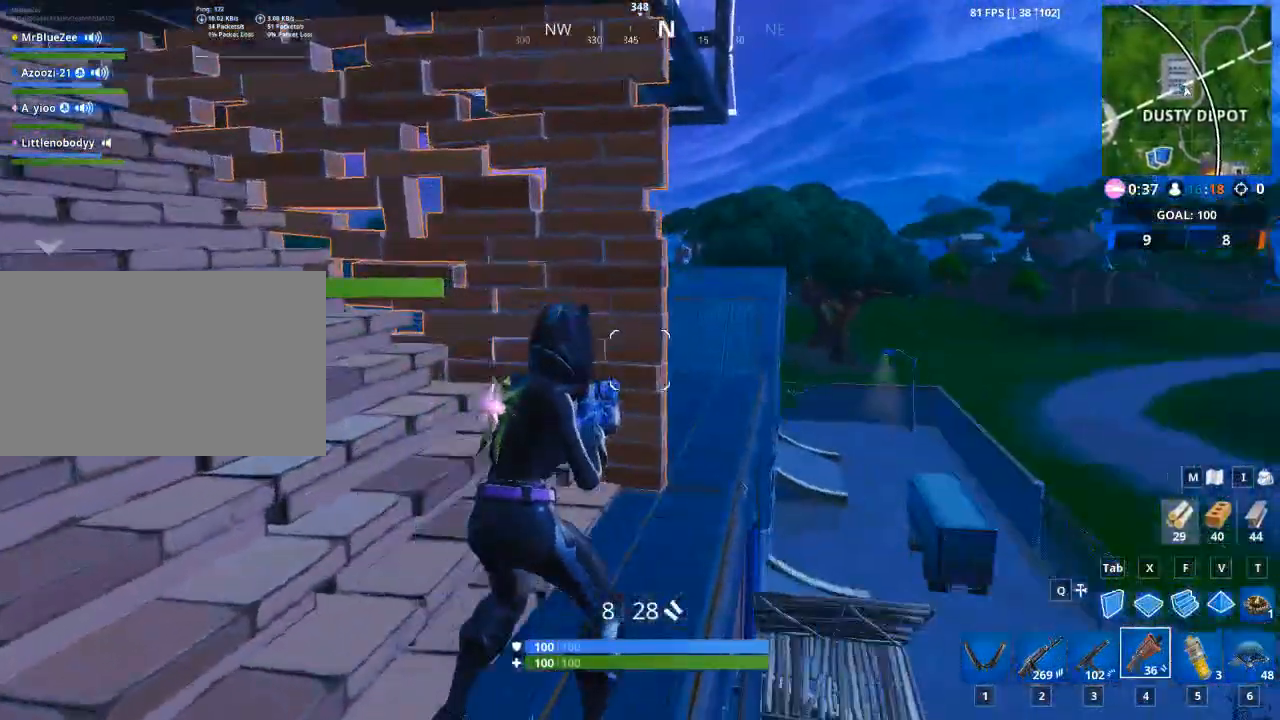
{"keys": ["d", "w"], "mouse": [], "mouse_move": "down-left", "events": [[134, "d", "up"], [234, "d", "down"], [417, "d", "up"], [467, "d", "down"]]}
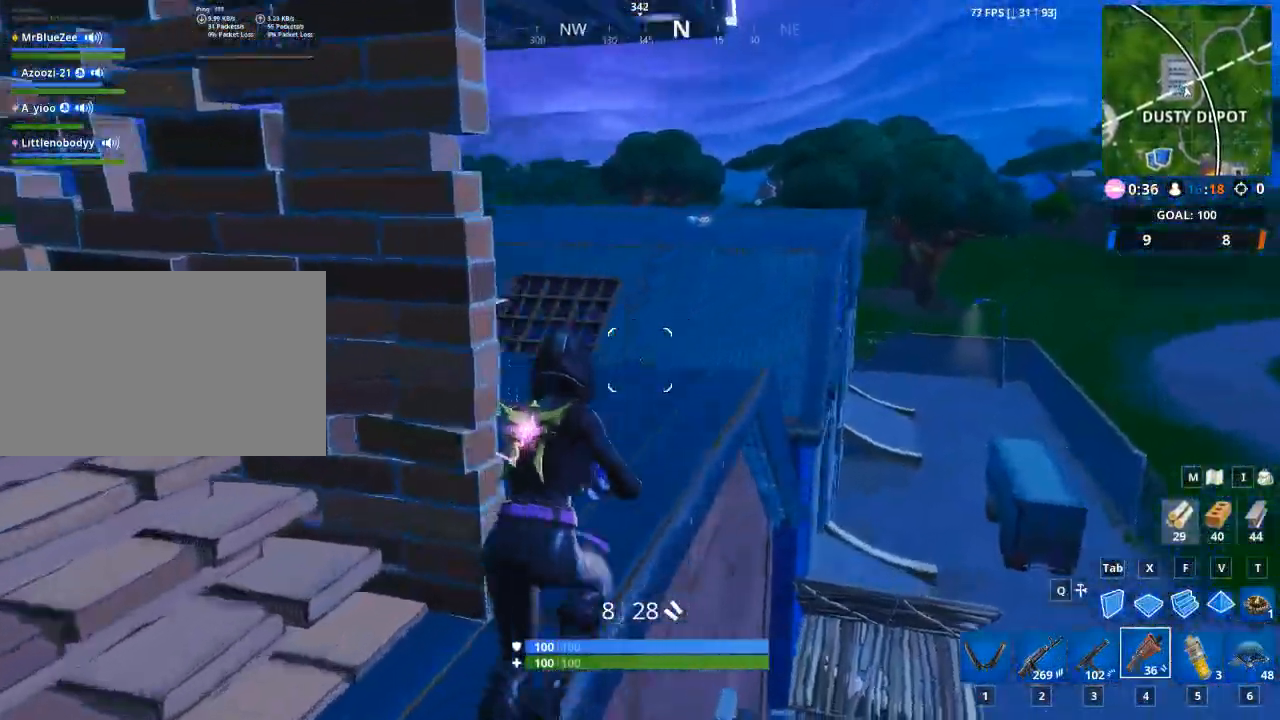
{"keys": ["d", "w"], "mouse": [], "mouse_move": "left", "events": [[116, "d", "up"], [150, "a", "down"], [250, "a", "up"], [483, "d", "down"]]}
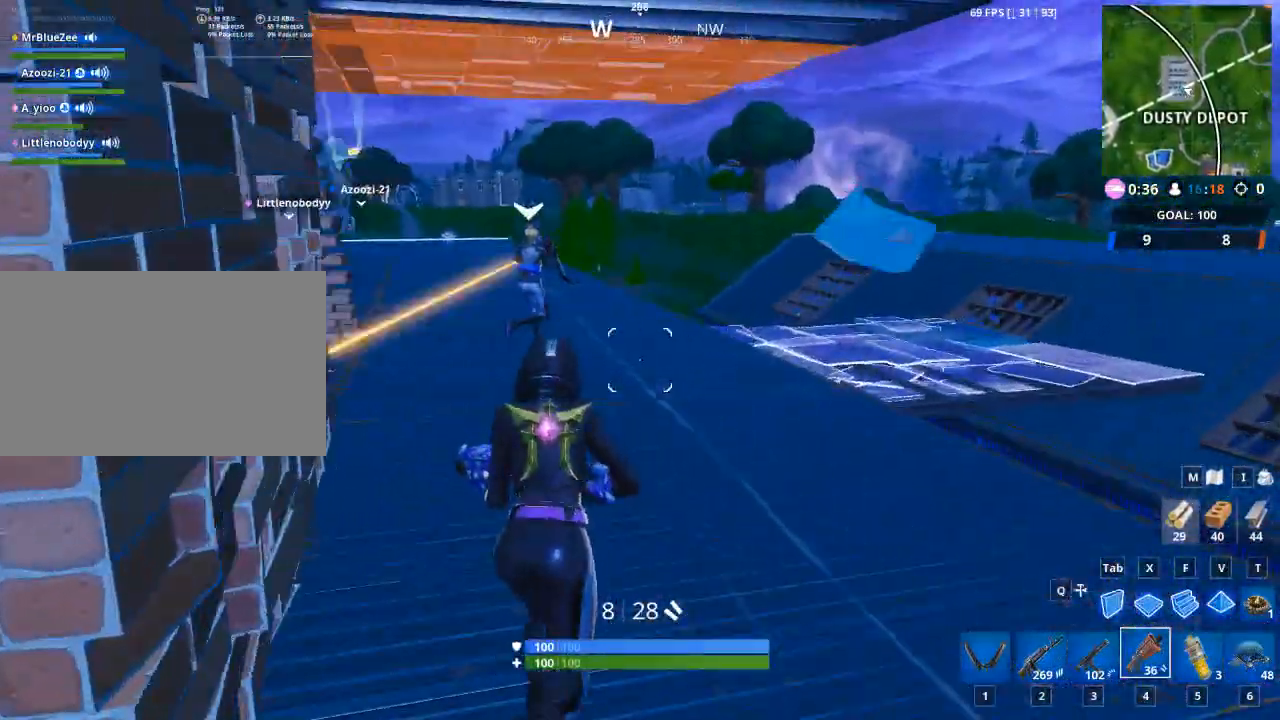
{"keys": ["d"], "mouse": [], "mouse_move": "down", "events": [[134, "d", "up"], [217, "d", "down"], [267, "space", "down"], [367, "w", "up"], [451, "space", "up"]]}
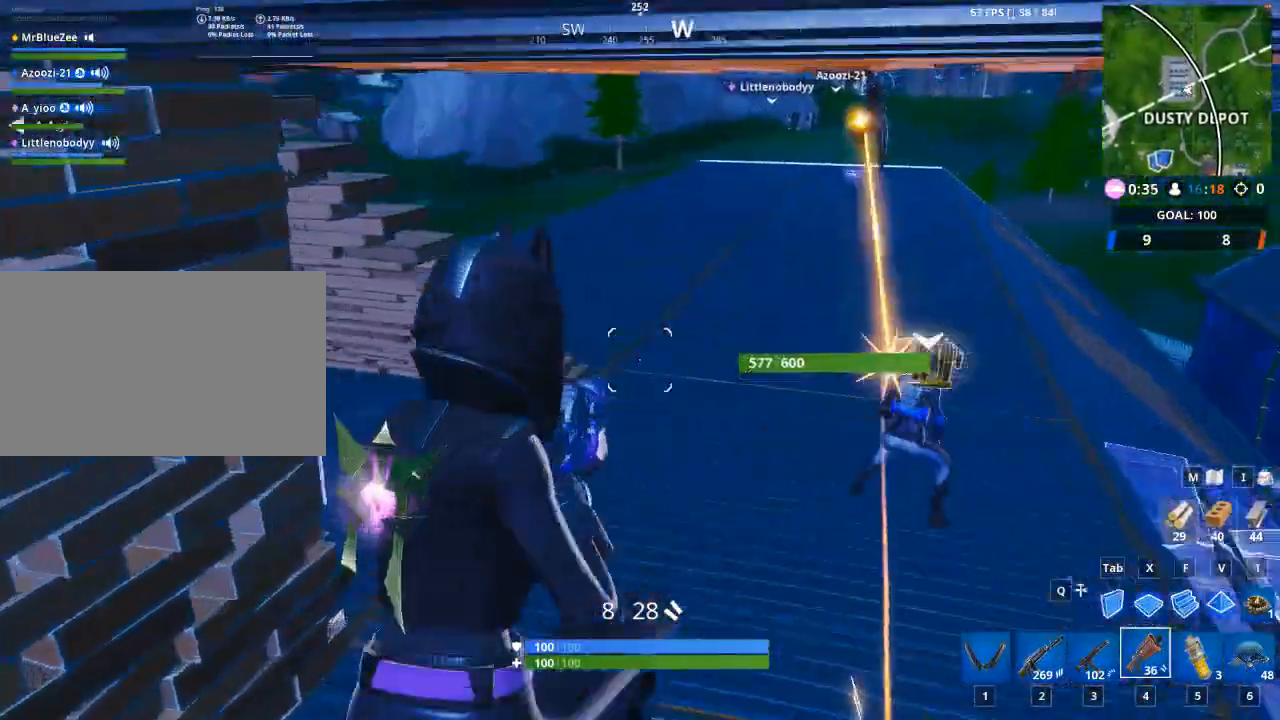
{"keys": ["d"], "mouse": [], "mouse_move": "up", "events": []}
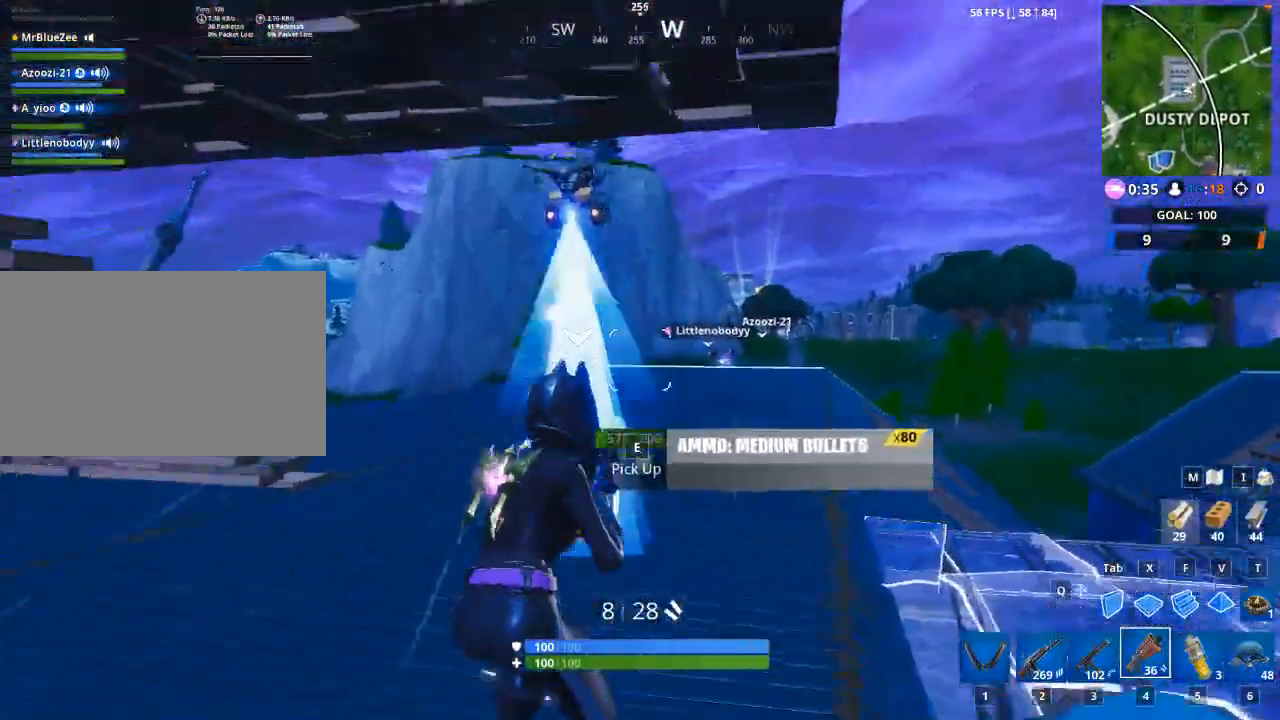
{"keys": ["d"], "mouse": [], "mouse_move": "down", "events": [[67, "mouse_left", "down"], [150, "w", "down"], [300, "space", "down"], [351, "mouse_left", "up"], [434, "w", "up"], [484, "space", "up"]]}
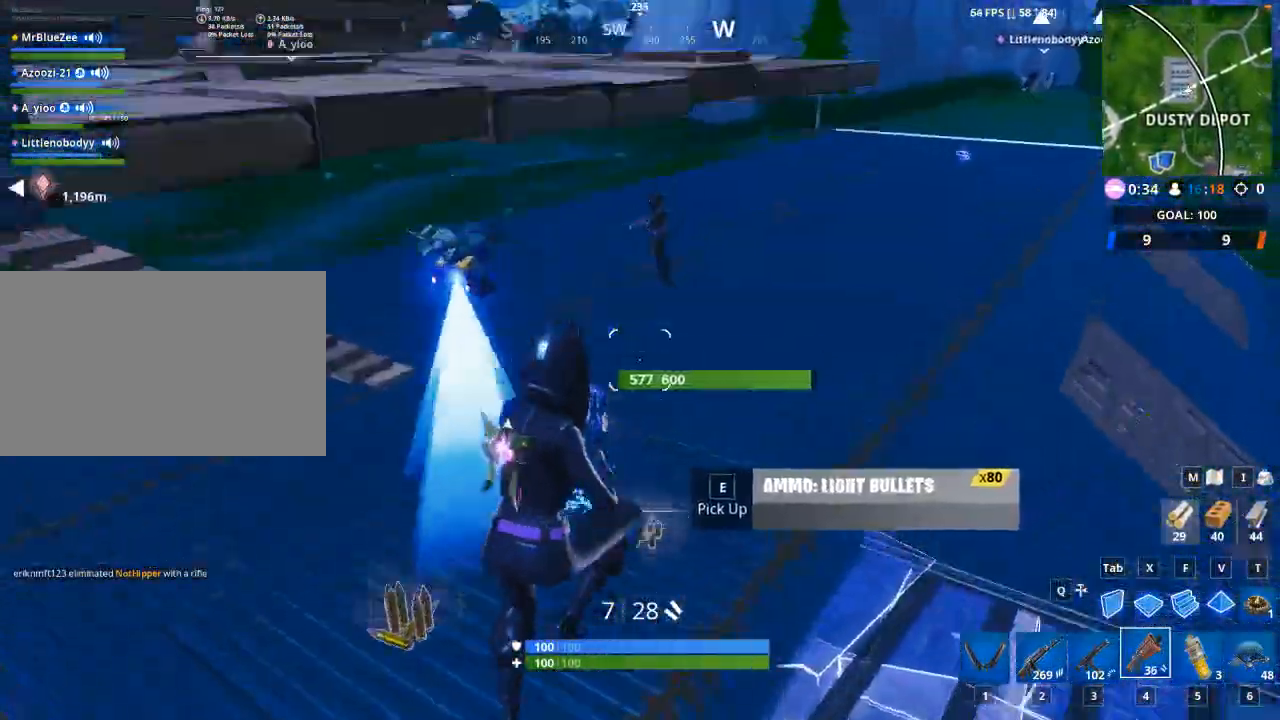
{"keys": ["d"], "mouse": ["left"], "mouse_move": "up", "events": [[350, "mouse_left", "down"]]}
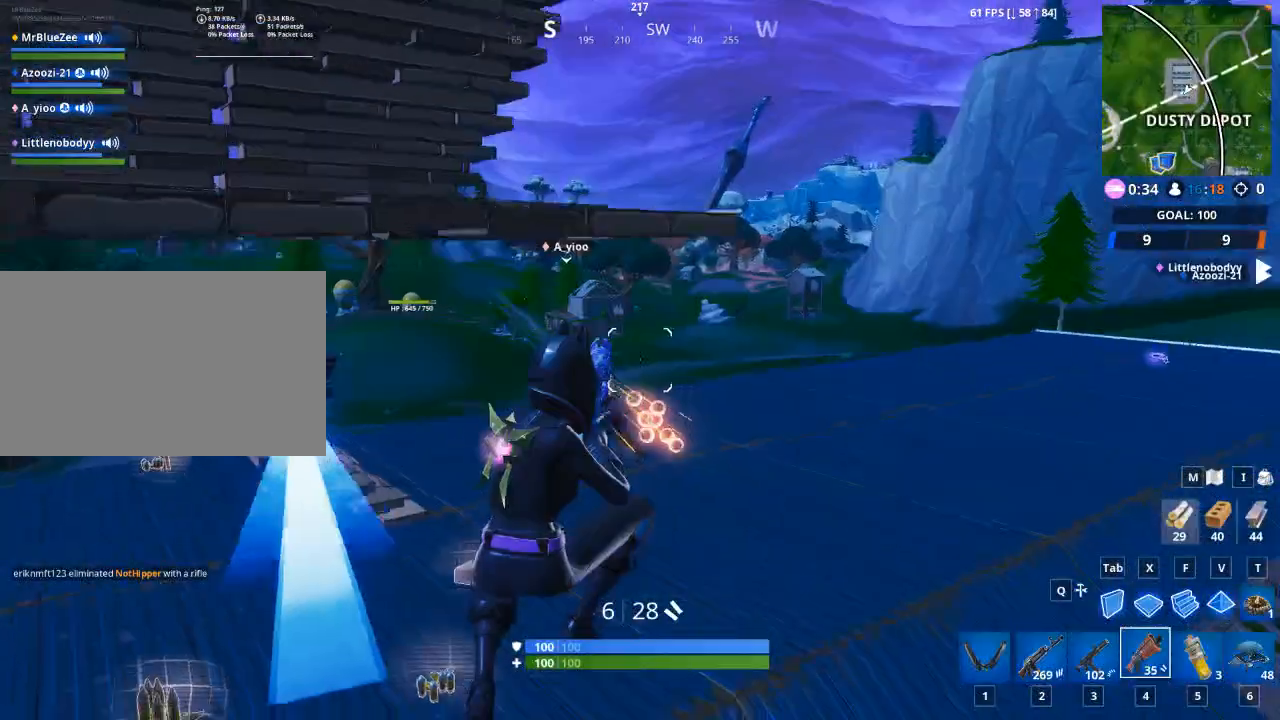
{"keys": ["d"], "mouse": [], "mouse_move": "still", "events": [[50, "w", "down"], [100, "mouse_left", "up"], [284, "space", "down"], [417, "w", "up"], [467, "space", "up"]]}
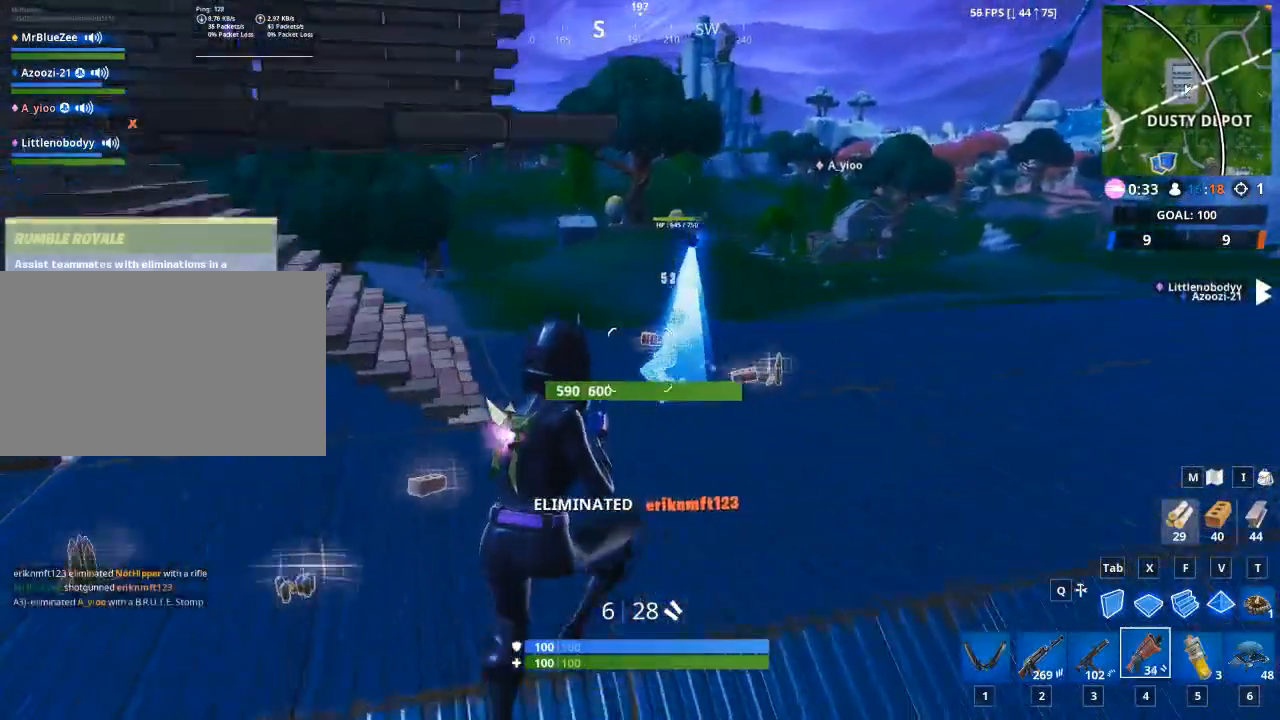
{"keys": ["w"], "mouse": [], "mouse_move": "up-right", "events": [[100, "w", "down"], [200, "d", "up"], [300, "r", "down"], [383, "r", "up"]]}
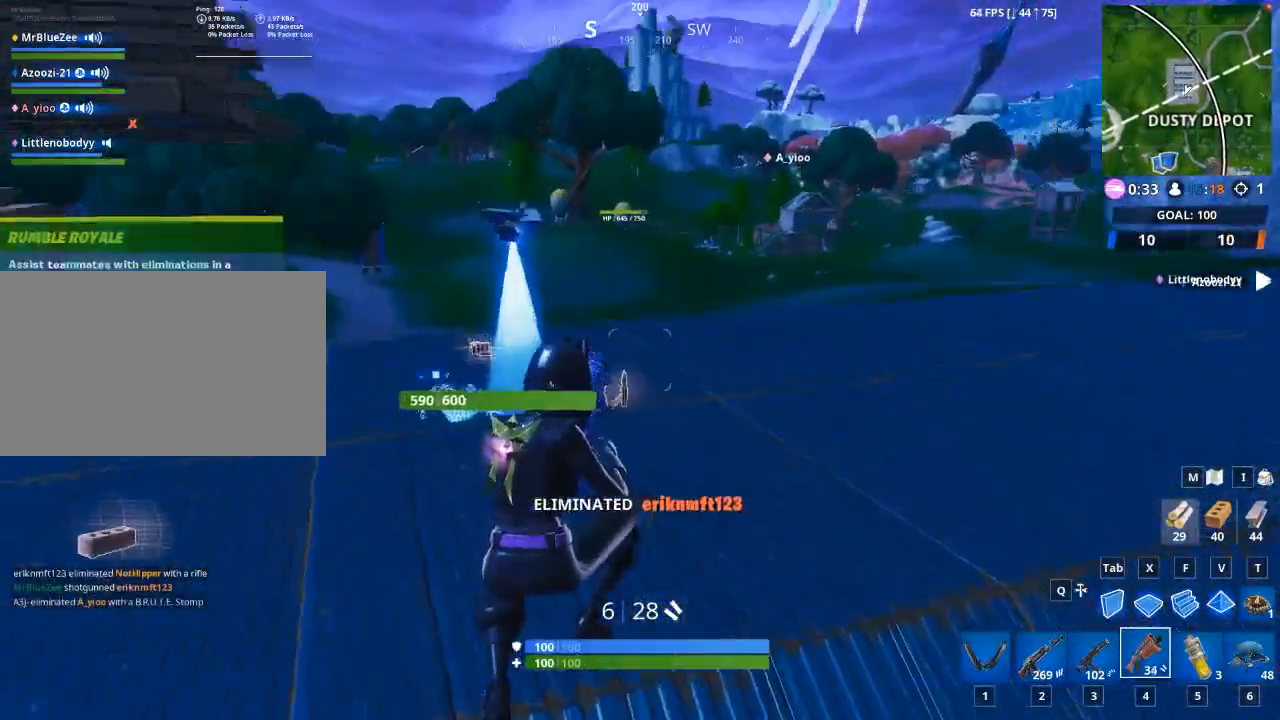
{"keys": ["w"], "mouse": [], "mouse_move": "up", "events": [[34, "r", "down"], [117, "r", "up"]]}
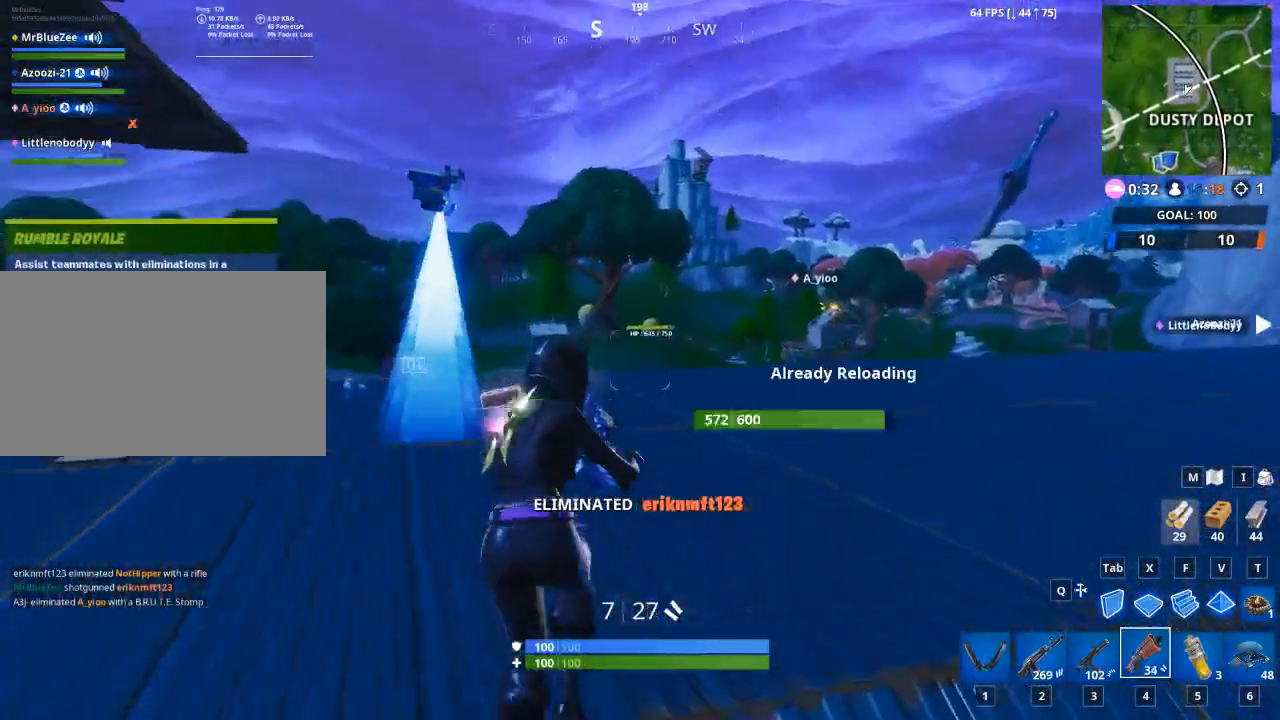
{"keys": ["a", "w"], "mouse": [], "mouse_move": "down-right", "events": [[133, "a", "down"]]}
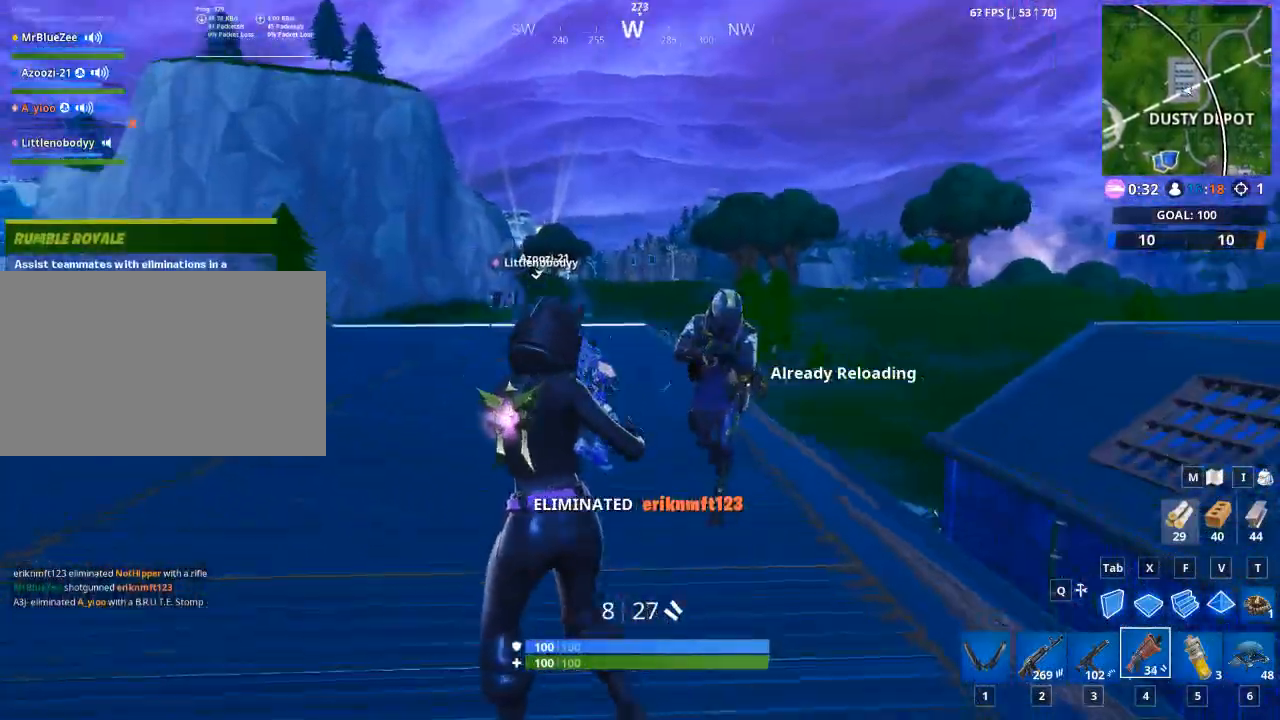
{"keys": ["a"], "mouse": [], "mouse_move": "right", "events": [[17, "w", "up"], [100, "space", "down"], [200, "mouse_left", "down"], [250, "space", "up"], [334, "mouse_right", "down"], [434, "mouse_right", "up"], [484, "mouse_left", "up"]]}
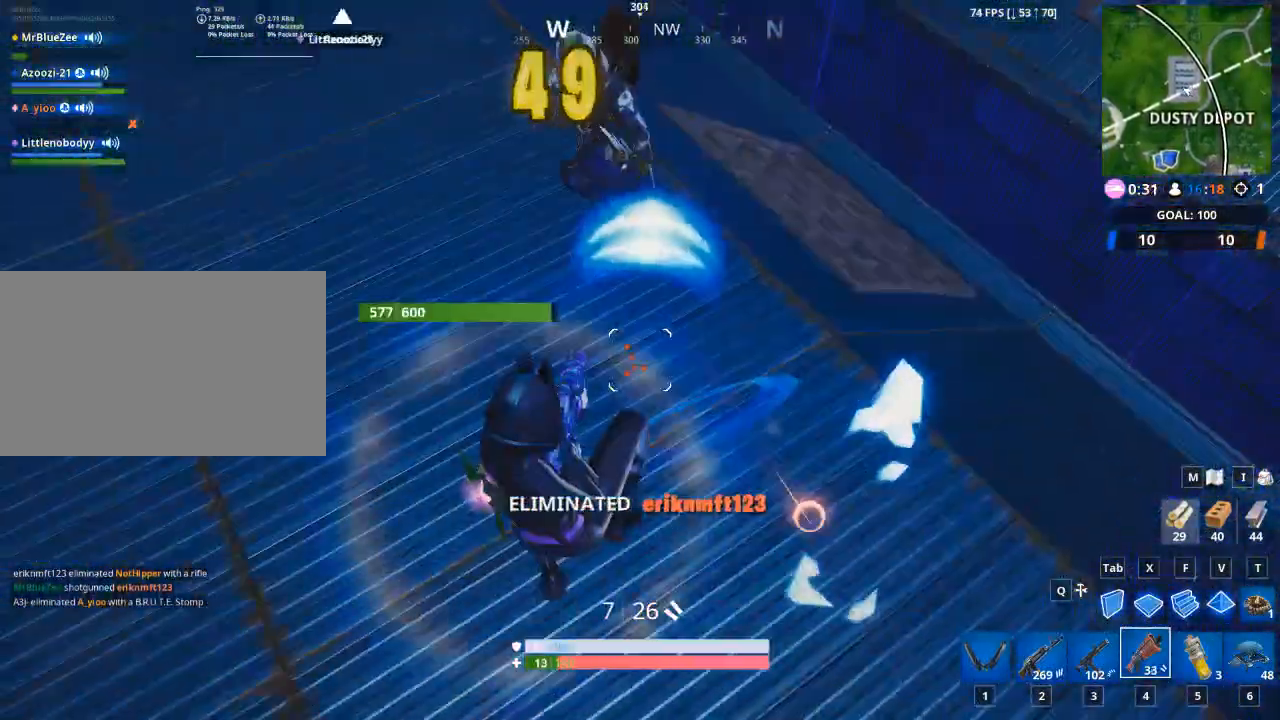
{"keys": ["a"], "mouse": [], "mouse_move": "up-left", "events": []}
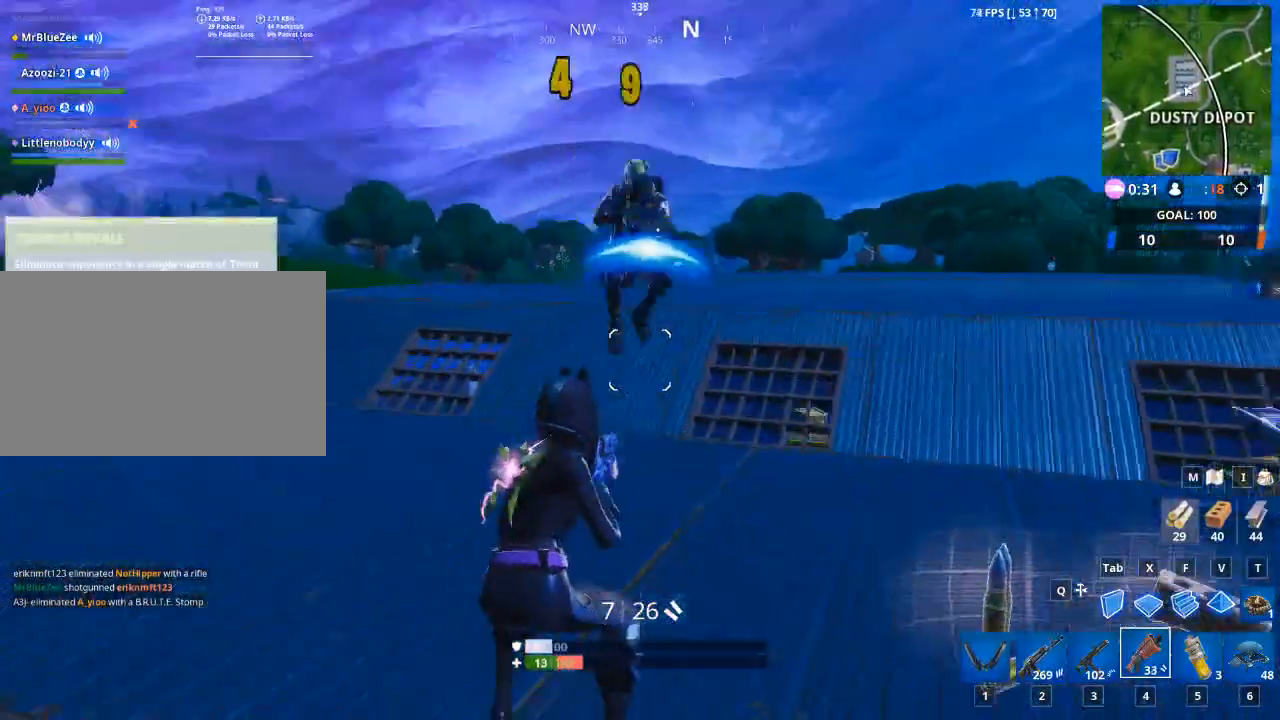
{"keys": ["d"], "mouse": [], "mouse_move": "down-left", "events": [[117, "d", "down"], [134, "a", "up"], [134, "mouse_left", "down"], [284, "mouse_right", "down"], [284, "space", "down"], [317, "mouse_right", "up"], [367, "mouse_left", "up"], [451, "space", "up"]]}
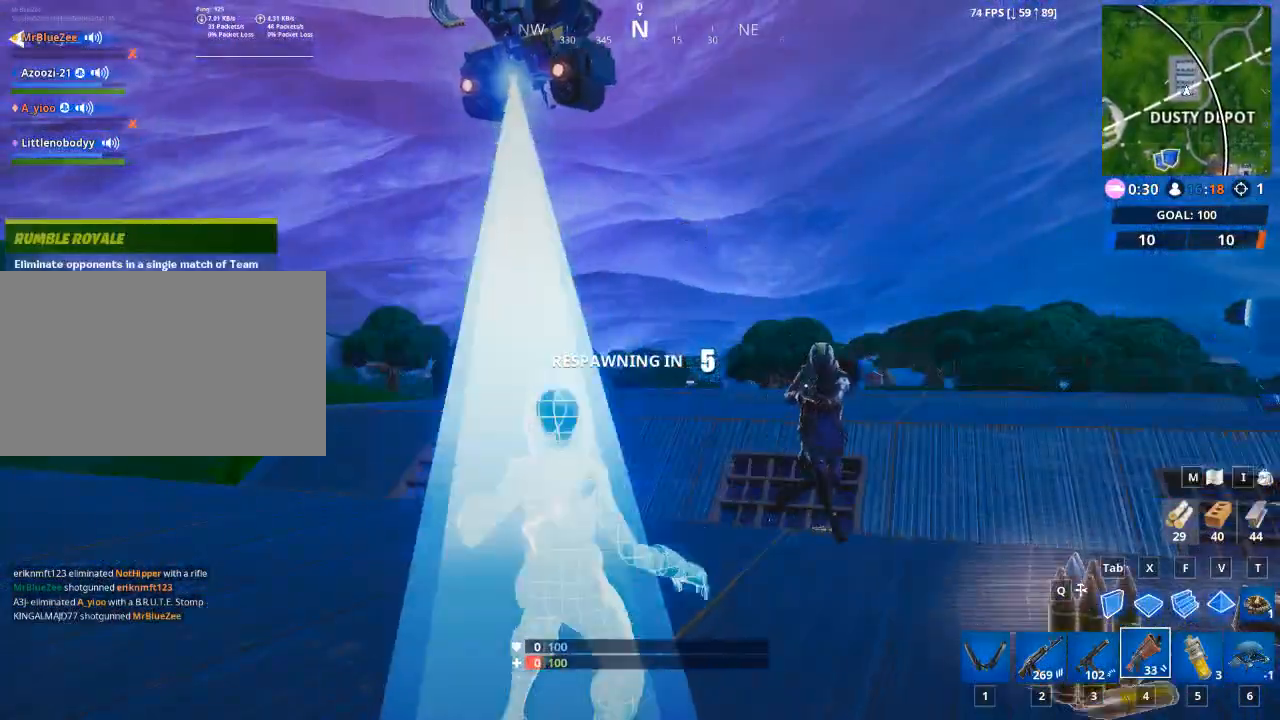
{"keys": [], "mouse": [], "mouse_move": "down-right", "events": [[367, "d", "up"]]}
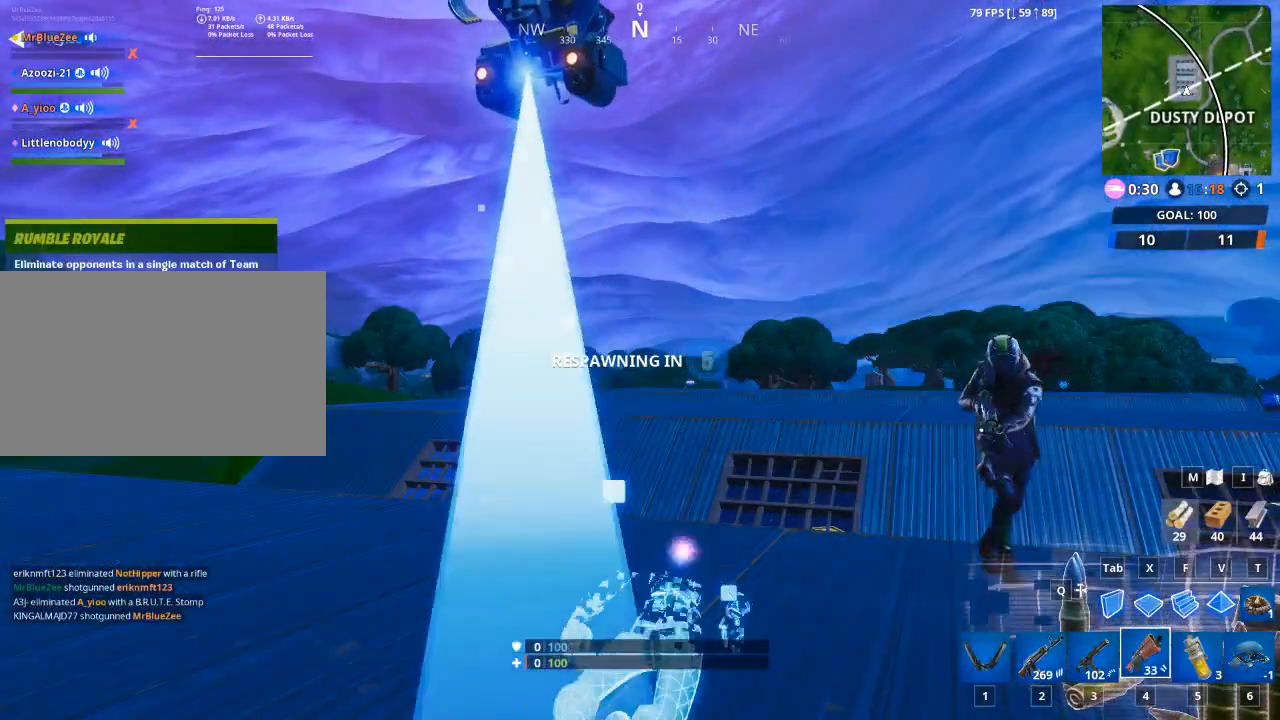
{"keys": [], "mouse": [], "mouse_move": "still", "events": []}